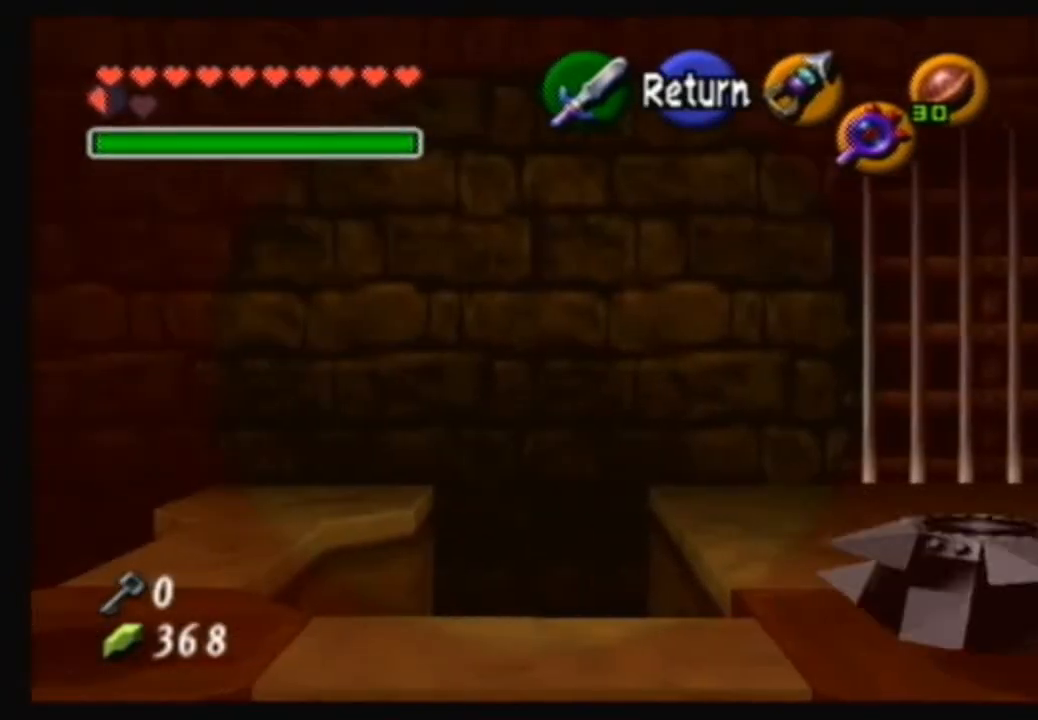
Gameplay with a controller (Nintendo layout); each line is a JSON object with the inputs held at the frame after it. "events" lists button and stick changes between this image and that frame as [ms after this image, input, new state], when the widget could be followed in between. Not read: L3 R3.
{"buttons": [], "left_stick": "center", "right_stick": "center", "events": []}
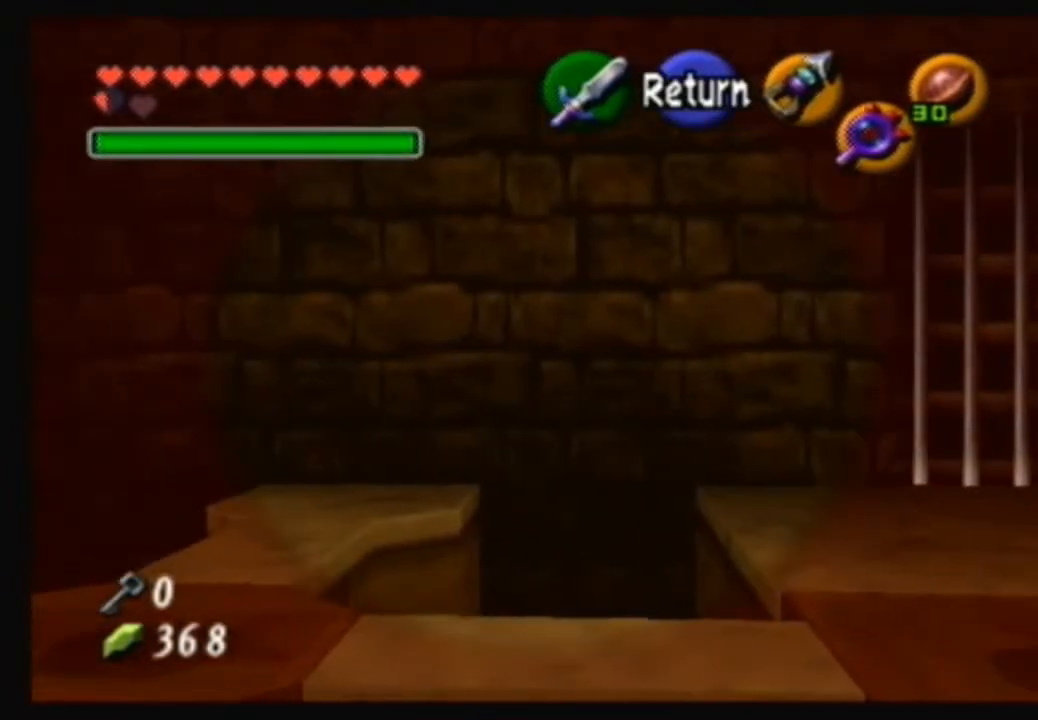
{"buttons": [], "left_stick": "center", "right_stick": "center", "events": []}
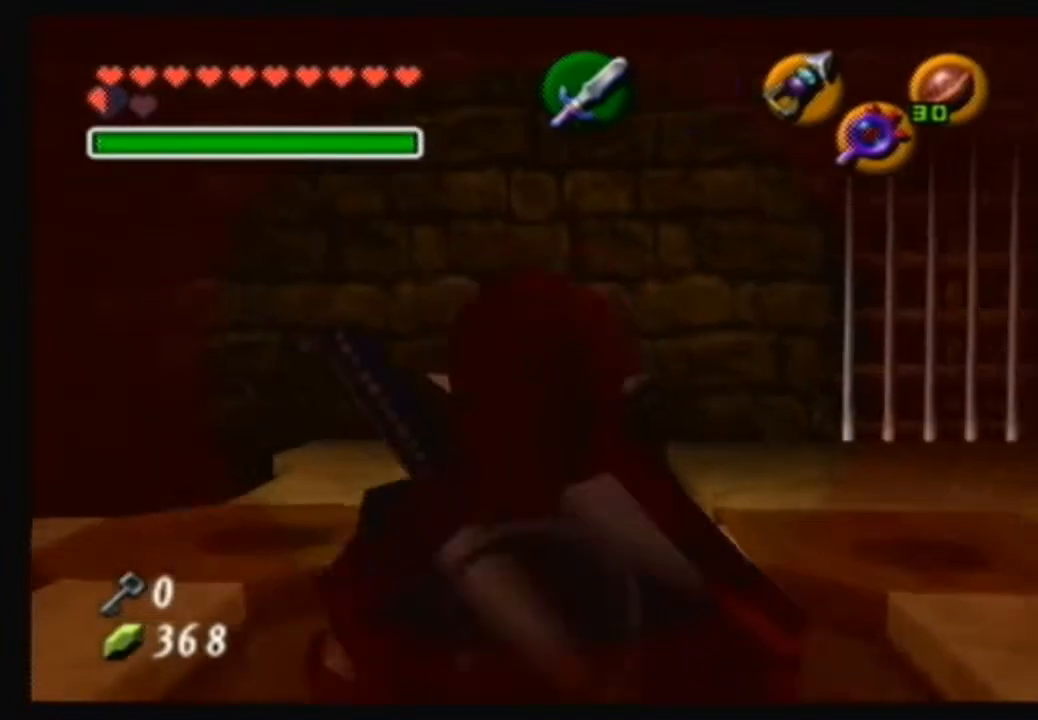
{"buttons": [], "left_stick": "center", "right_stick": "center", "events": []}
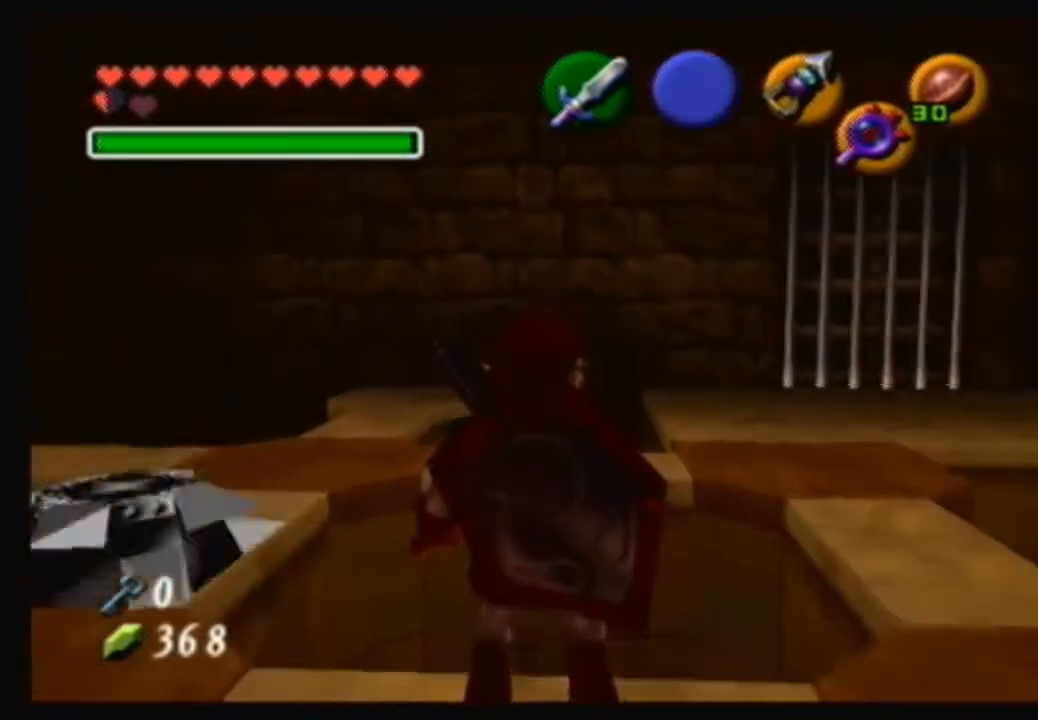
{"buttons": [], "left_stick": "center", "right_stick": "center", "events": []}
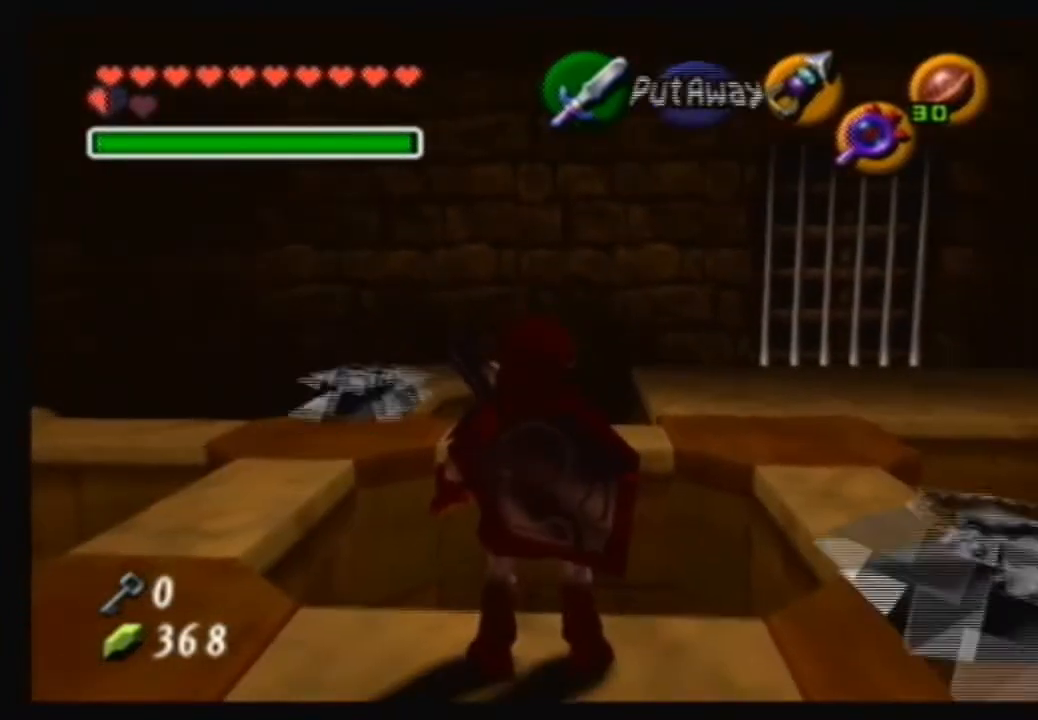
{"buttons": [], "left_stick": "down", "right_stick": "center", "events": [[468, "left_stick", "down"]]}
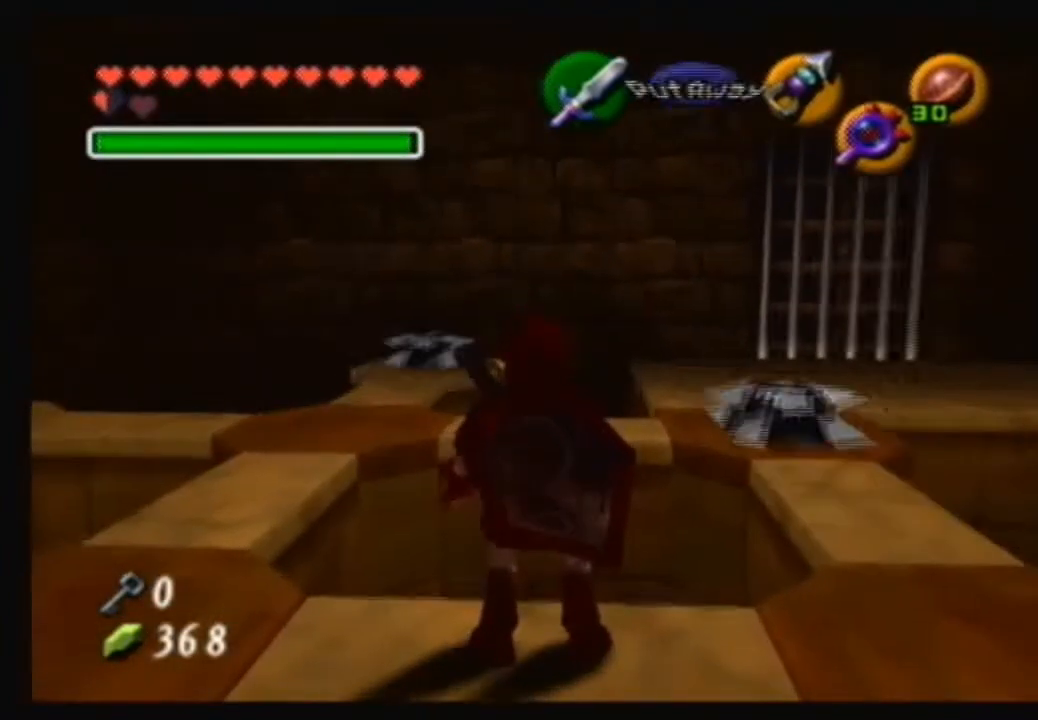
{"buttons": [], "left_stick": "center", "right_stick": "center", "events": [[67, "left_stick", "center"]]}
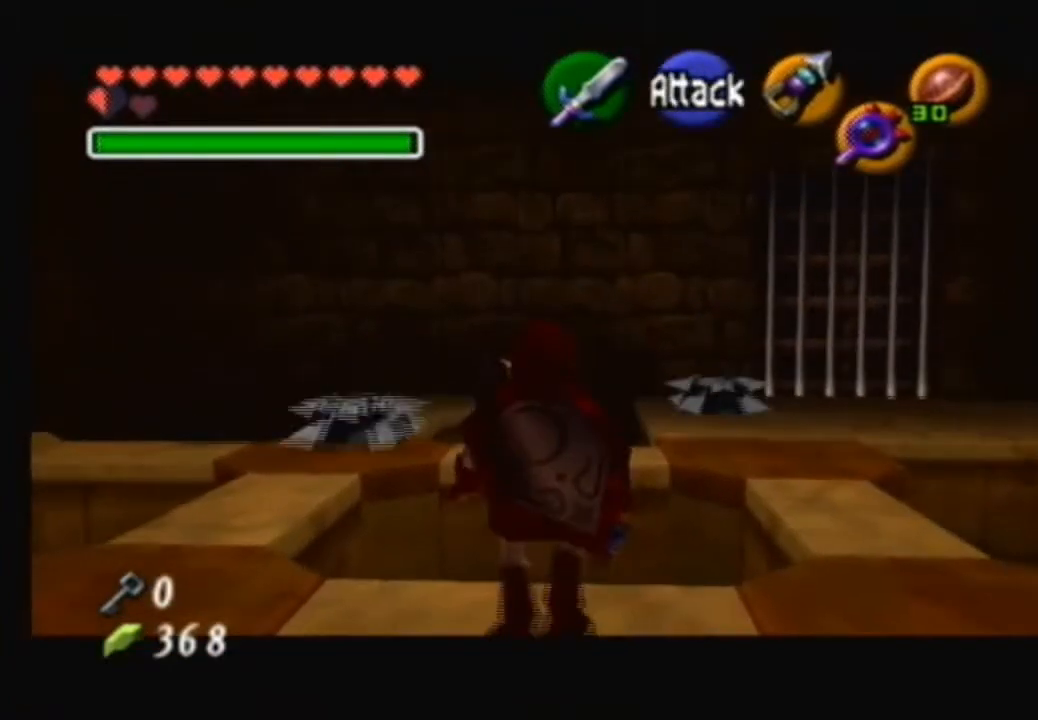
{"buttons": [], "left_stick": "up", "right_stick": "center", "events": [[301, "left_stick", "up"]]}
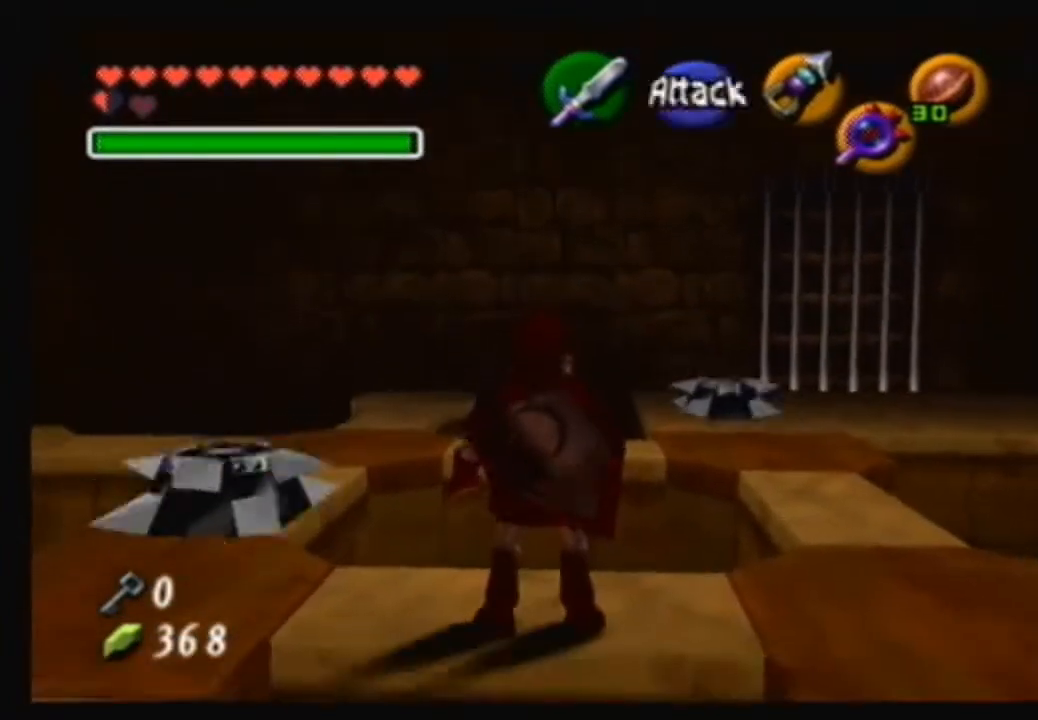
{"buttons": [], "left_stick": "up", "right_stick": "center", "events": []}
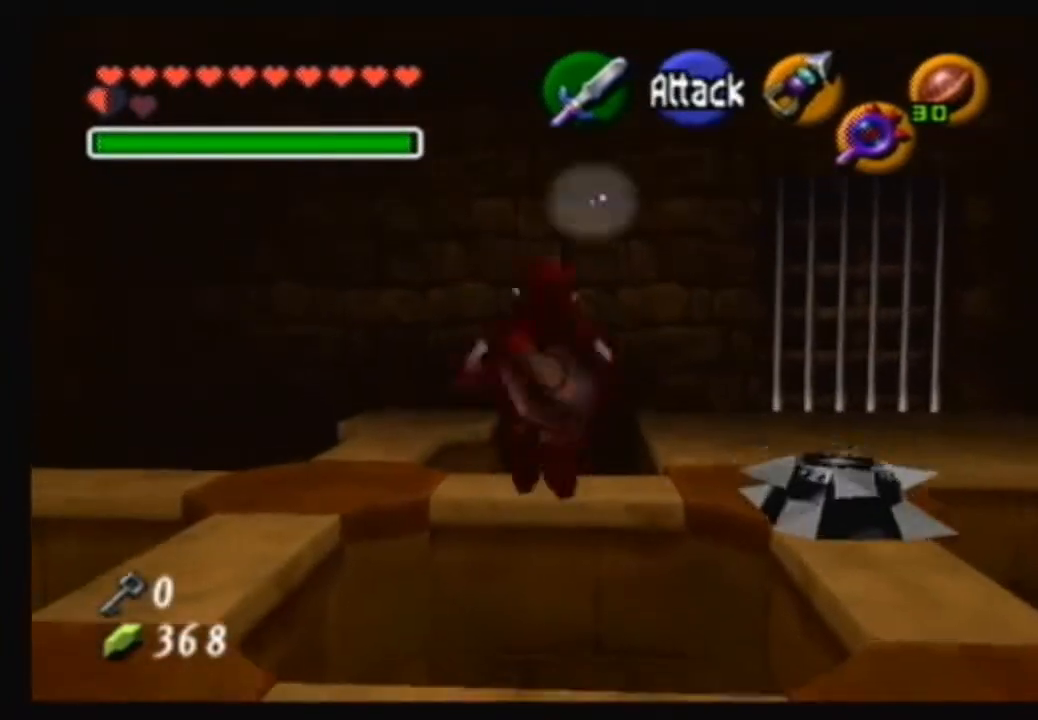
{"buttons": [], "left_stick": "center", "right_stick": "center", "events": [[101, "left_stick", "center"]]}
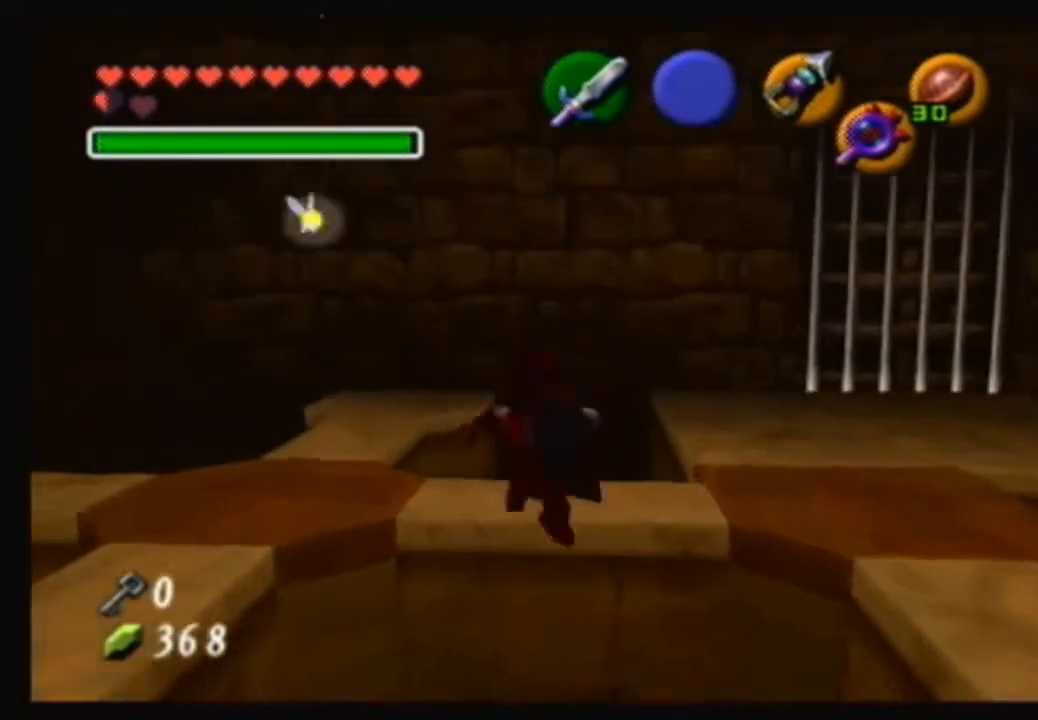
{"buttons": [], "left_stick": "center", "right_stick": "center", "events": []}
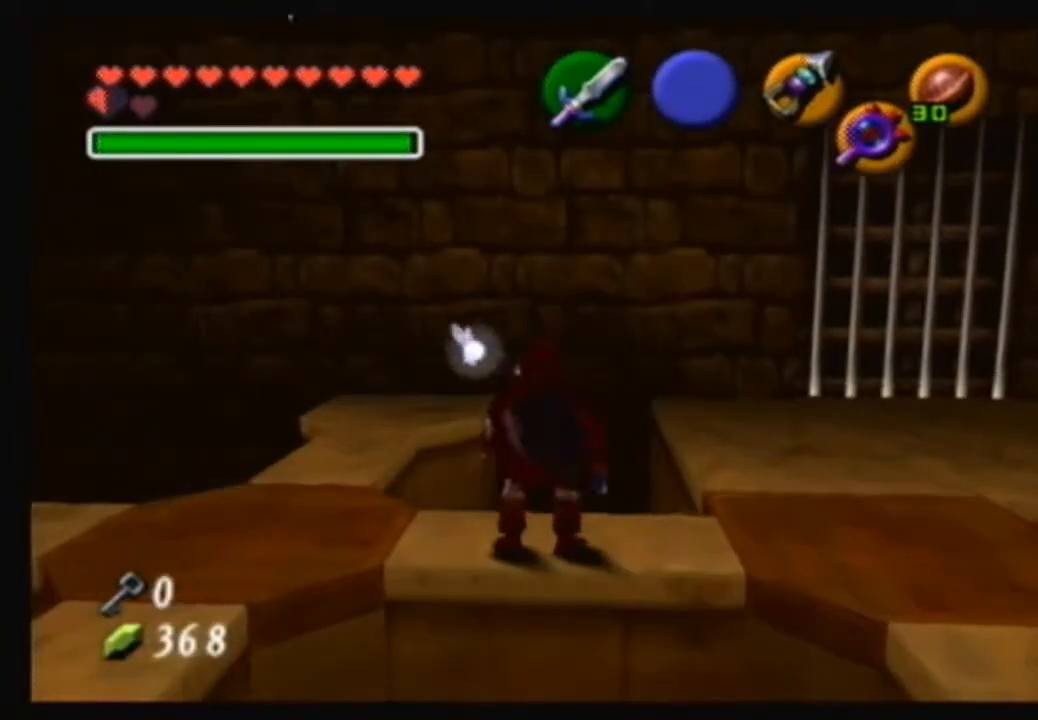
{"buttons": [], "left_stick": "center", "right_stick": "center", "events": [[67, "left_stick", "up-left"], [167, "left_stick", "center"]]}
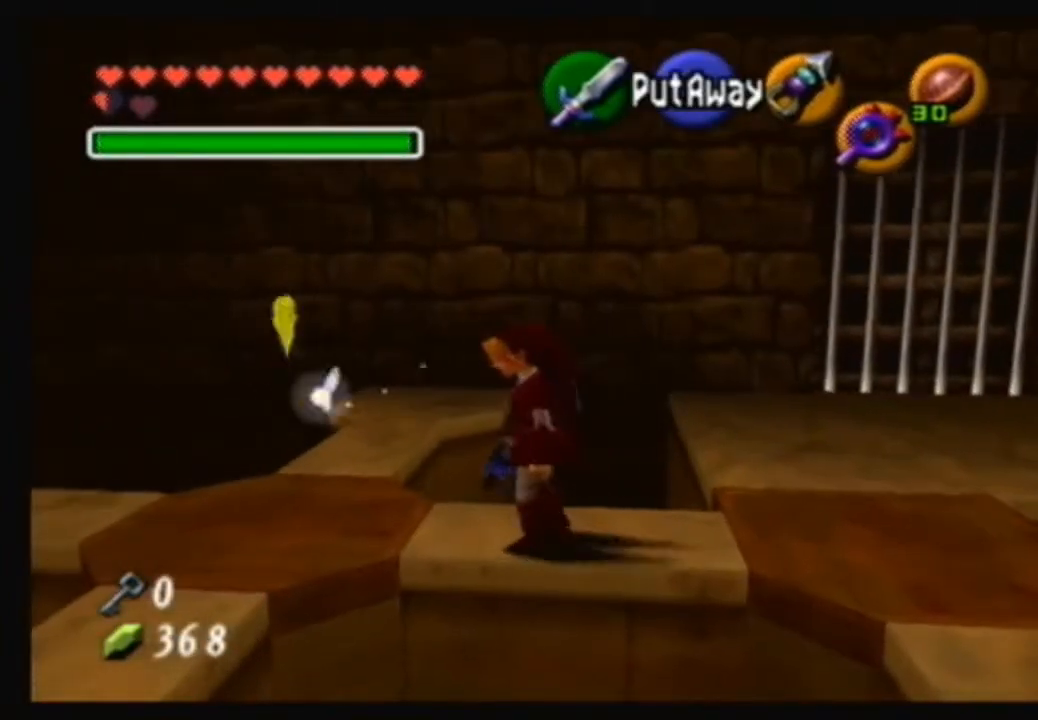
{"buttons": [], "left_stick": "center", "right_stick": "center", "events": [[100, "Y", "down"], [200, "Y", "up"]]}
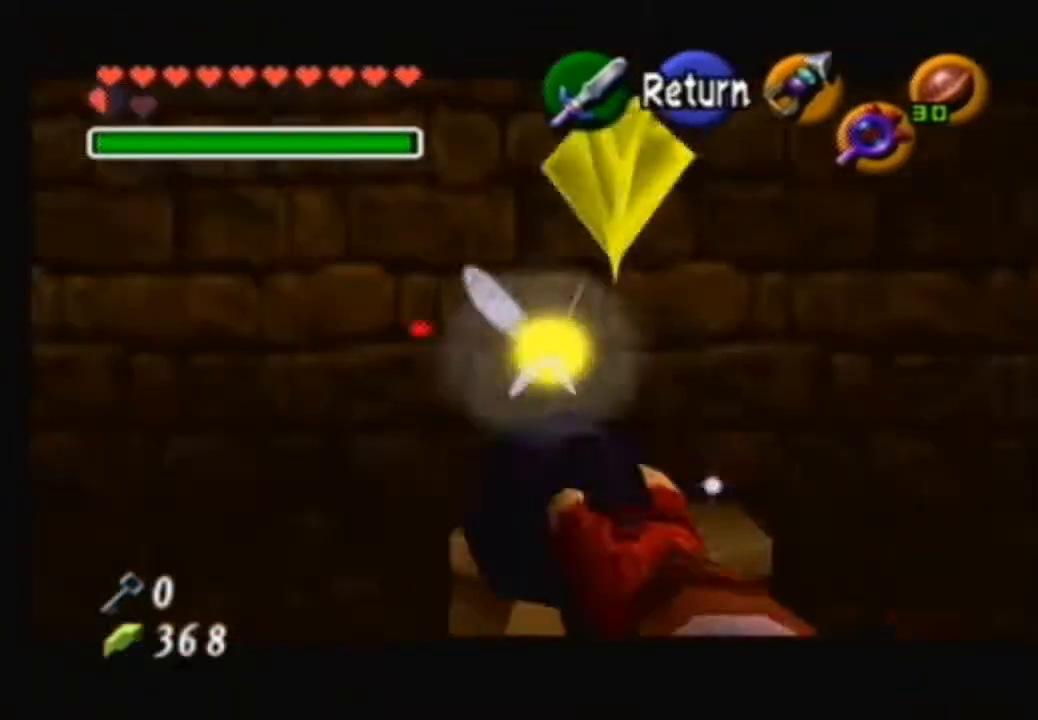
{"buttons": [], "left_stick": "center", "right_stick": "center", "events": [[34, "Y", "down"], [167, "Y", "up"]]}
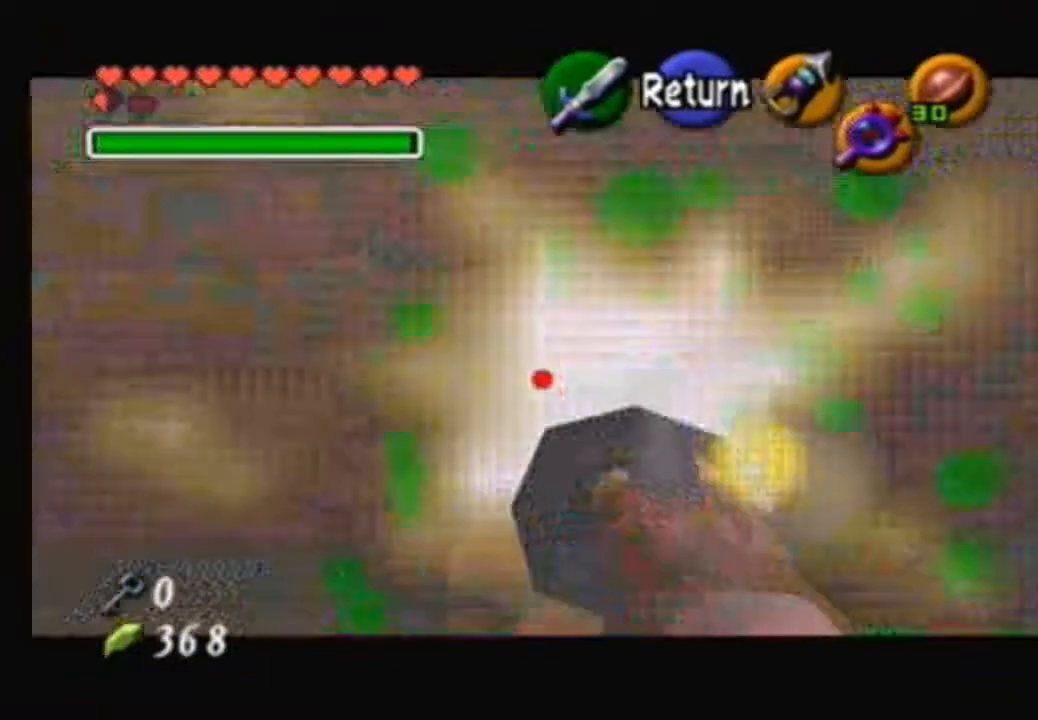
{"buttons": [], "left_stick": "right", "right_stick": "center", "events": [[200, "left_stick", "right"]]}
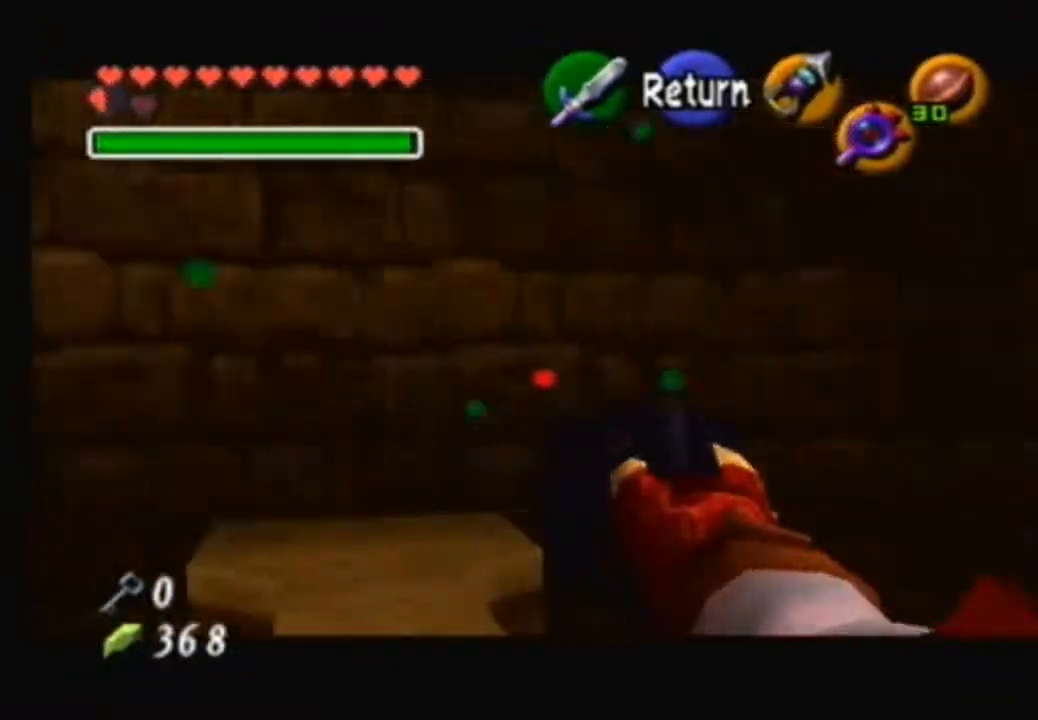
{"buttons": [], "left_stick": "right", "right_stick": "center", "events": []}
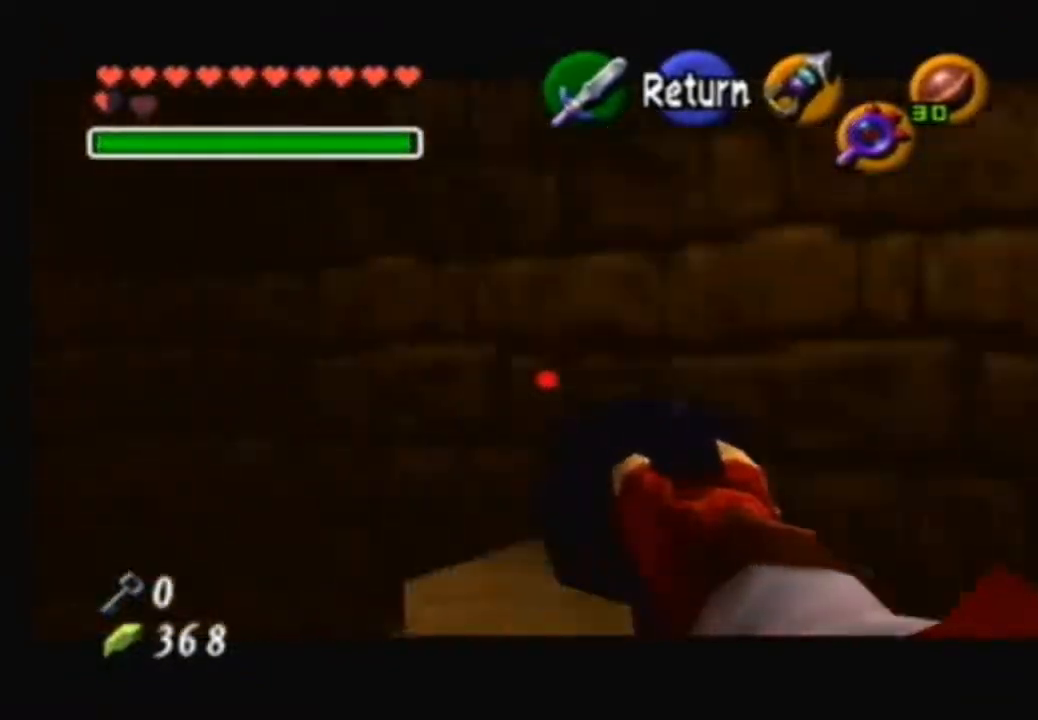
{"buttons": [], "left_stick": "right", "right_stick": "center", "events": []}
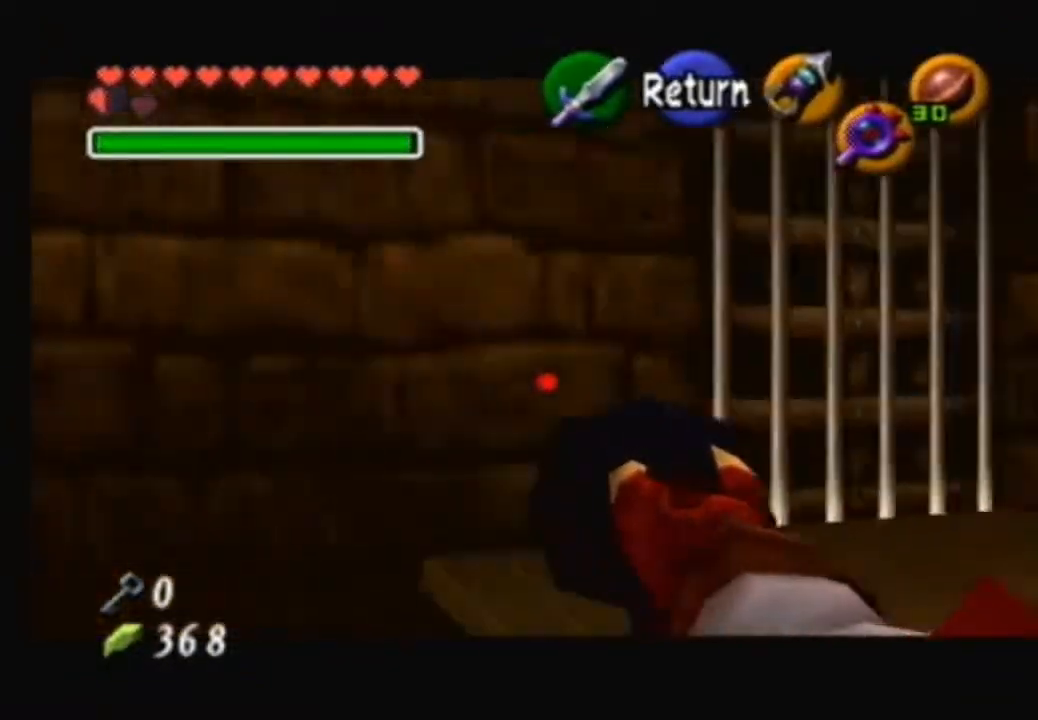
{"buttons": [], "left_stick": "right", "right_stick": "center", "events": []}
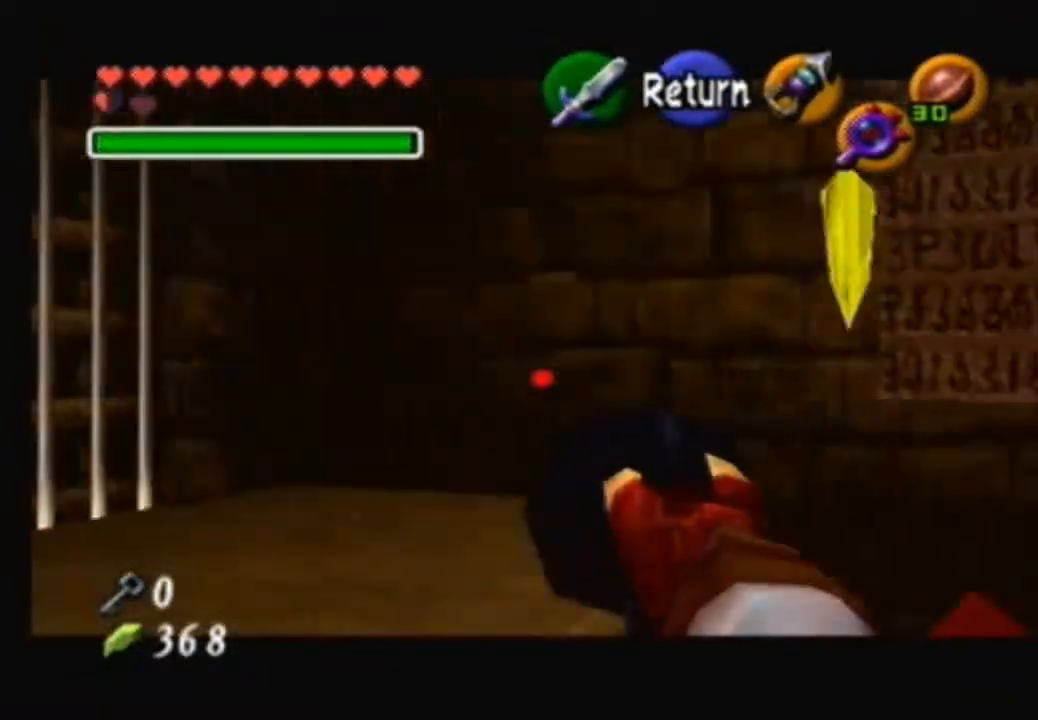
{"buttons": [], "left_stick": "center", "right_stick": "center", "events": [[33, "Y", "down"], [33, "left_stick", "center"], [167, "Y", "up"]]}
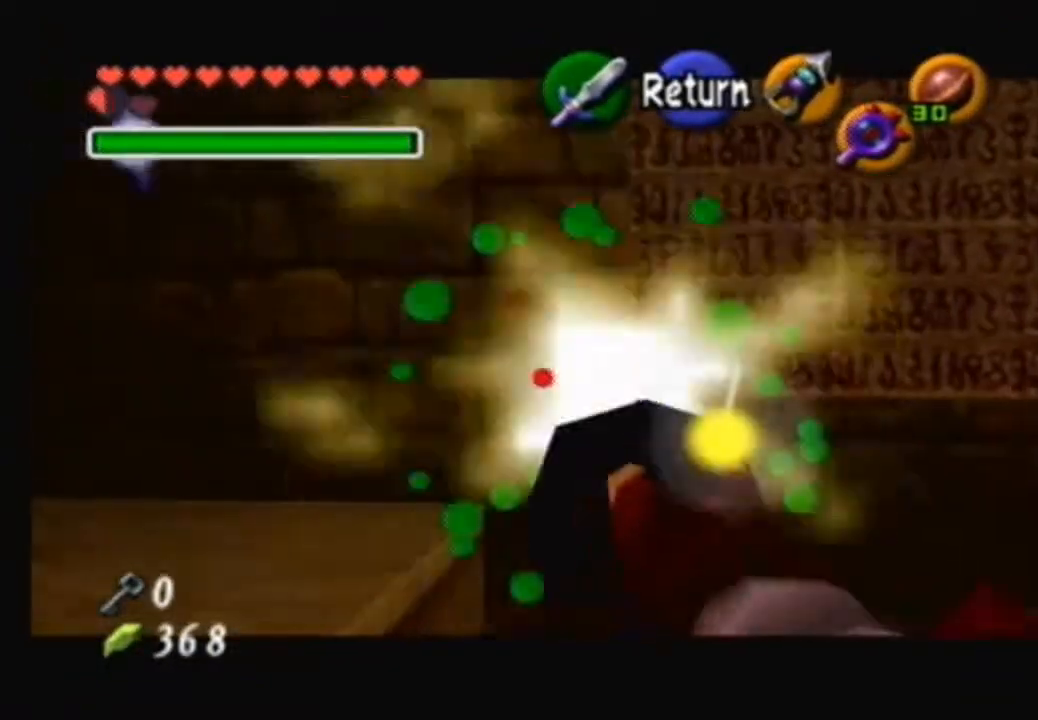
{"buttons": ["A"], "left_stick": "center", "right_stick": "center", "events": [[367, "A", "down"]]}
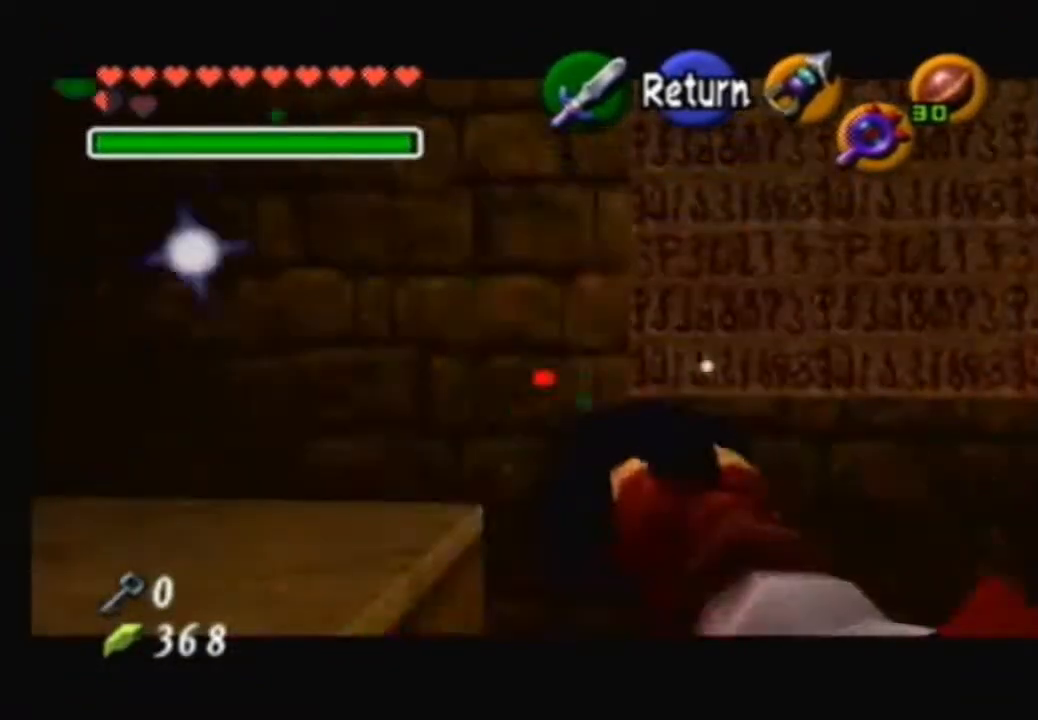
{"buttons": [], "left_stick": "center", "right_stick": "center", "events": [[33, "A", "up"], [367, "left_stick", "left"], [434, "left_stick", "center"]]}
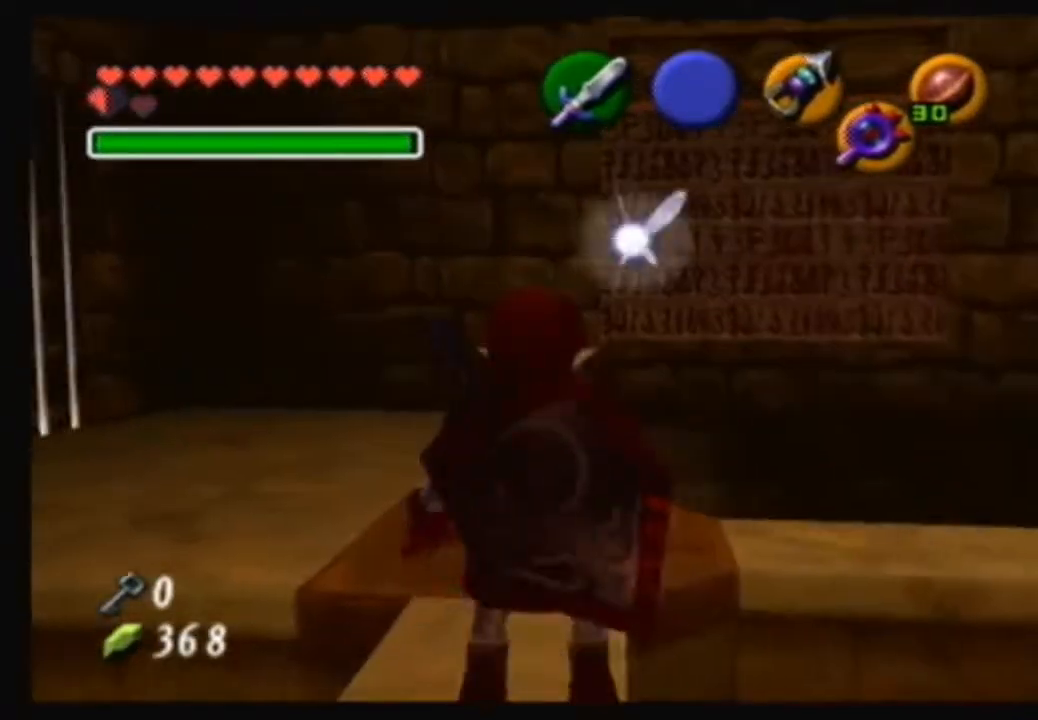
{"buttons": [], "left_stick": "center", "right_stick": "center", "events": []}
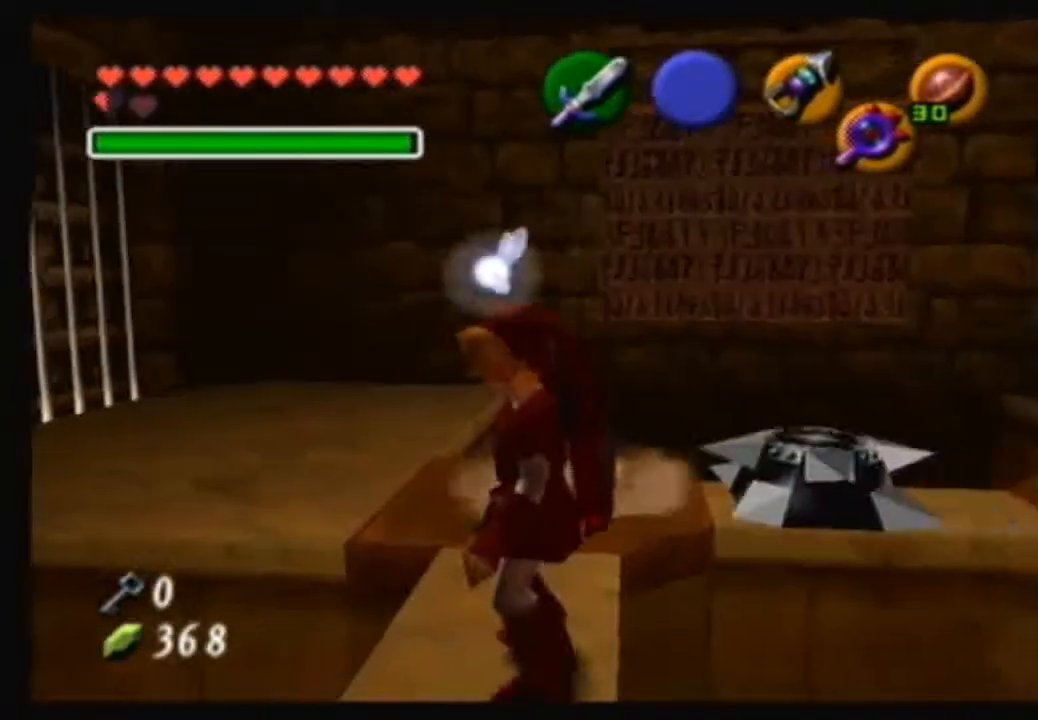
{"buttons": [], "left_stick": "center", "right_stick": "center", "events": []}
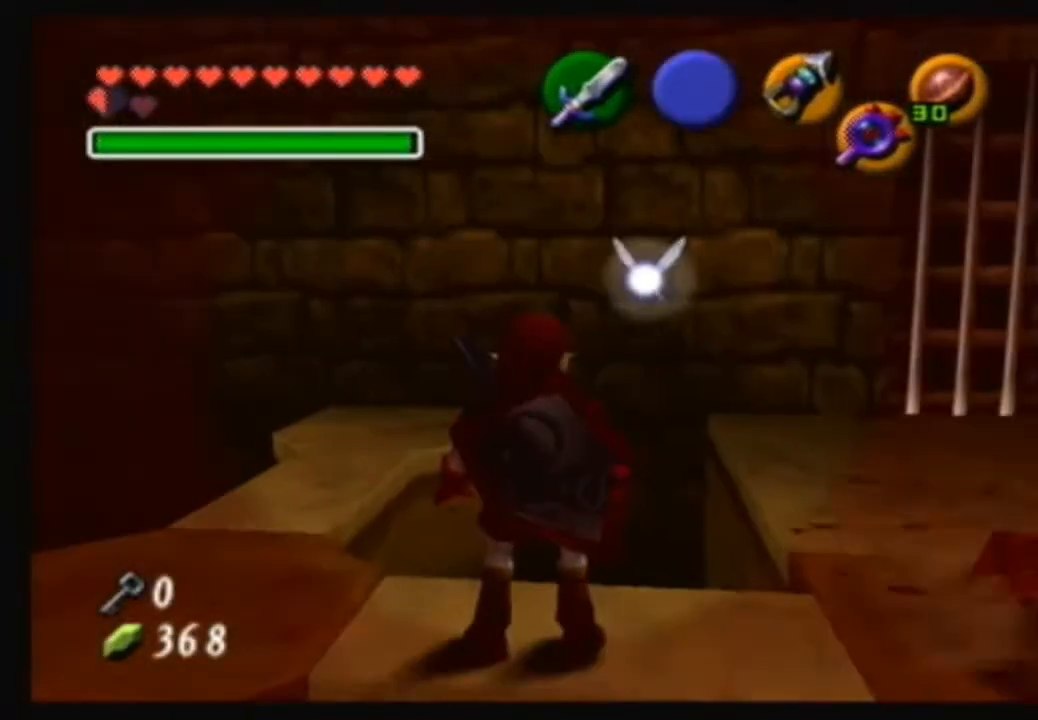
{"buttons": [], "left_stick": "left", "right_stick": "center"}
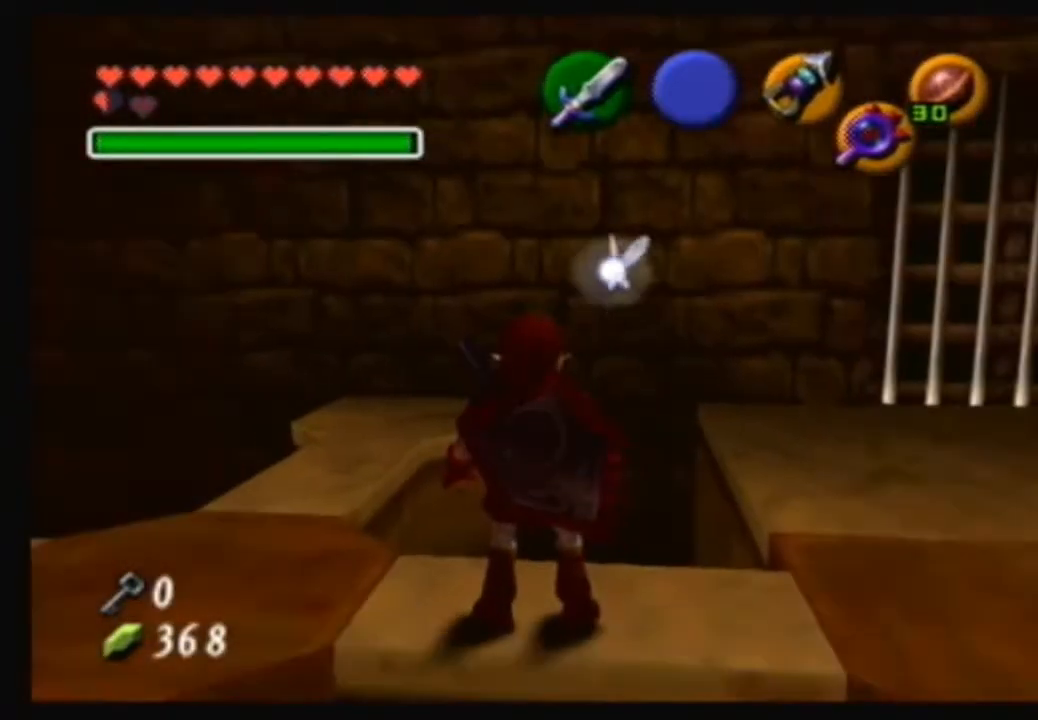
{"buttons": [], "left_stick": "center", "right_stick": "center", "events": [[133, "left_stick", "center"]]}
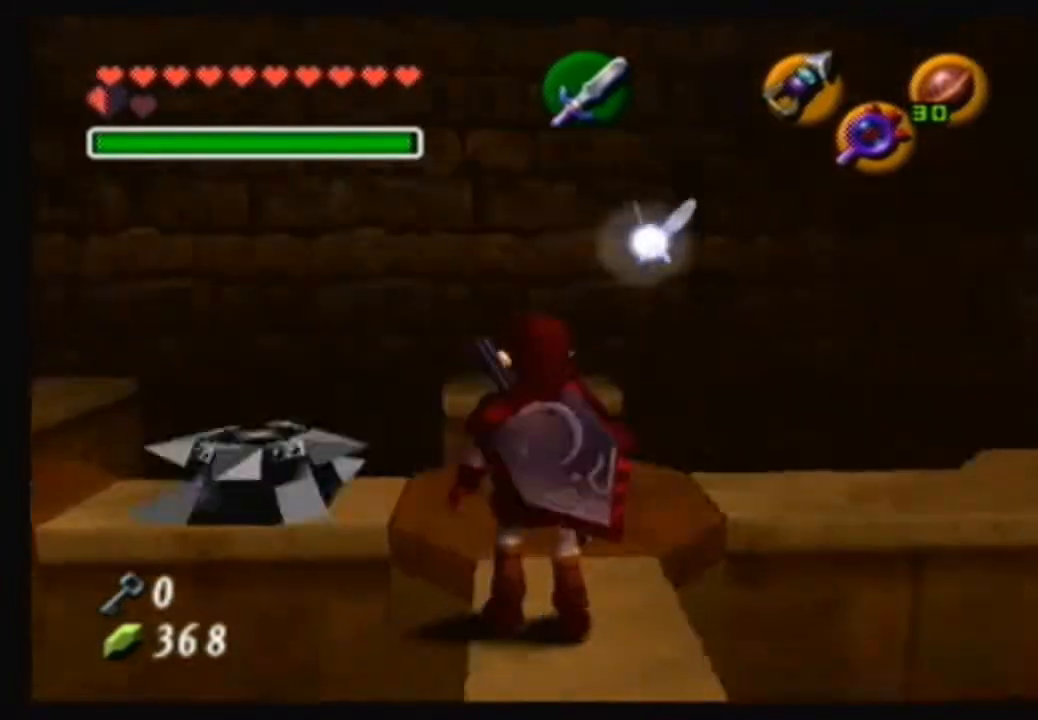
{"buttons": [], "left_stick": "center", "right_stick": "center", "events": [[267, "left_stick", "up-right"], [401, "left_stick", "center"]]}
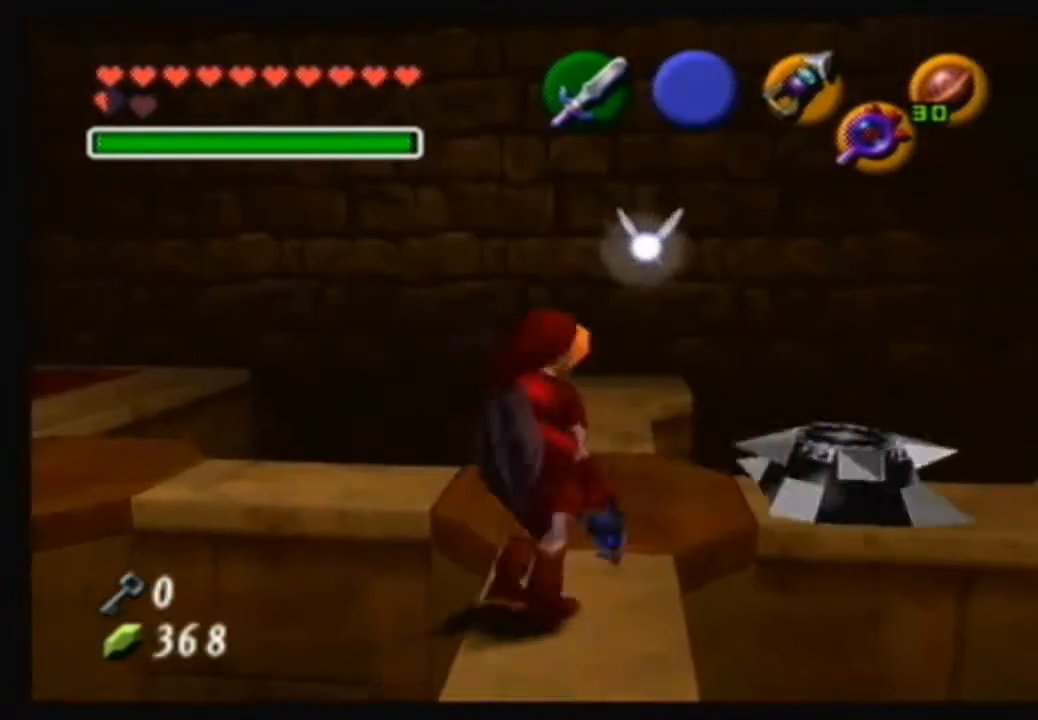
{"buttons": [], "left_stick": "up", "right_stick": "center", "events": [[67, "left_stick", "up"], [234, "A", "down"], [434, "A", "up"]]}
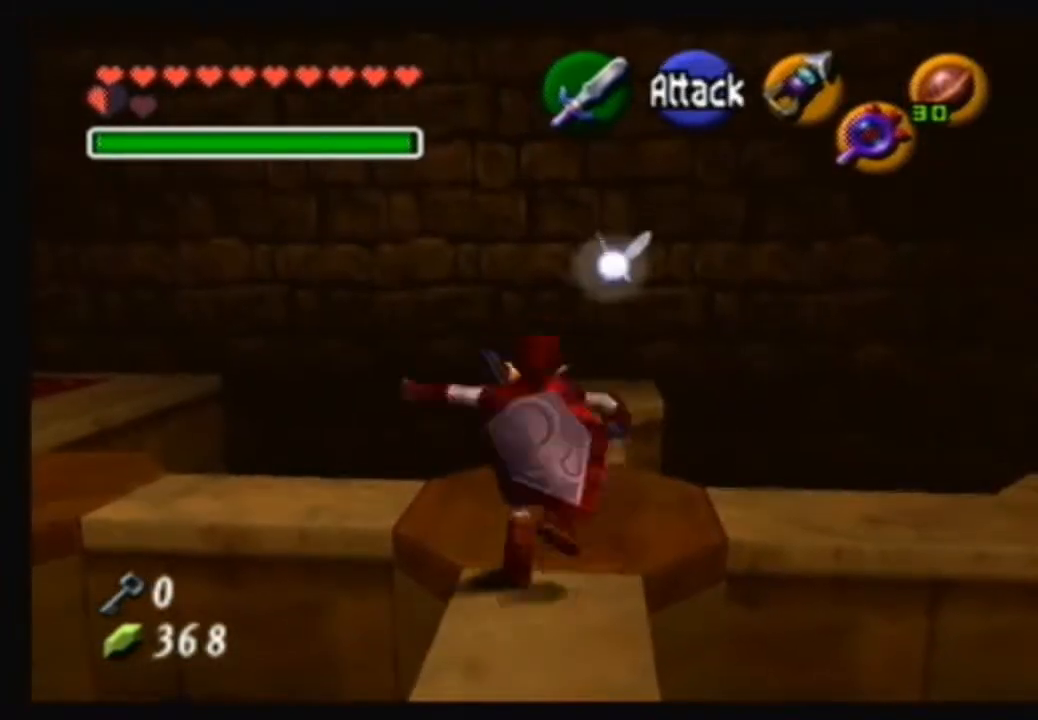
{"buttons": [], "left_stick": "up", "right_stick": "center", "events": [[234, "left_stick", "up-right"], [434, "left_stick", "up"]]}
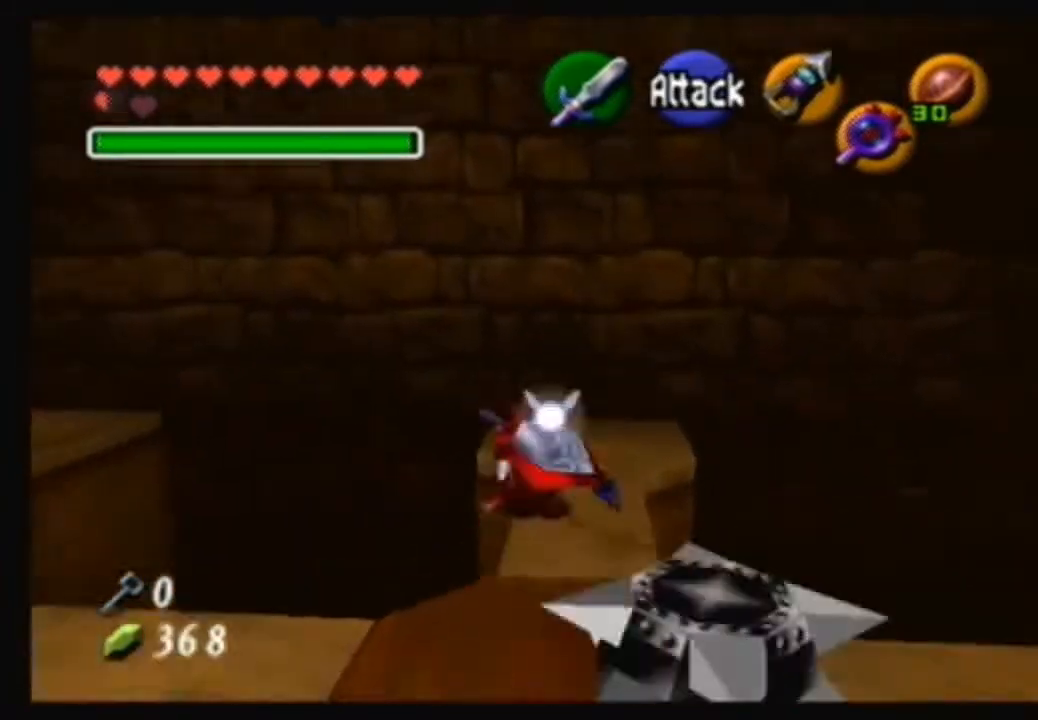
{"buttons": [], "left_stick": "center", "right_stick": "center", "events": [[267, "left_stick", "center"]]}
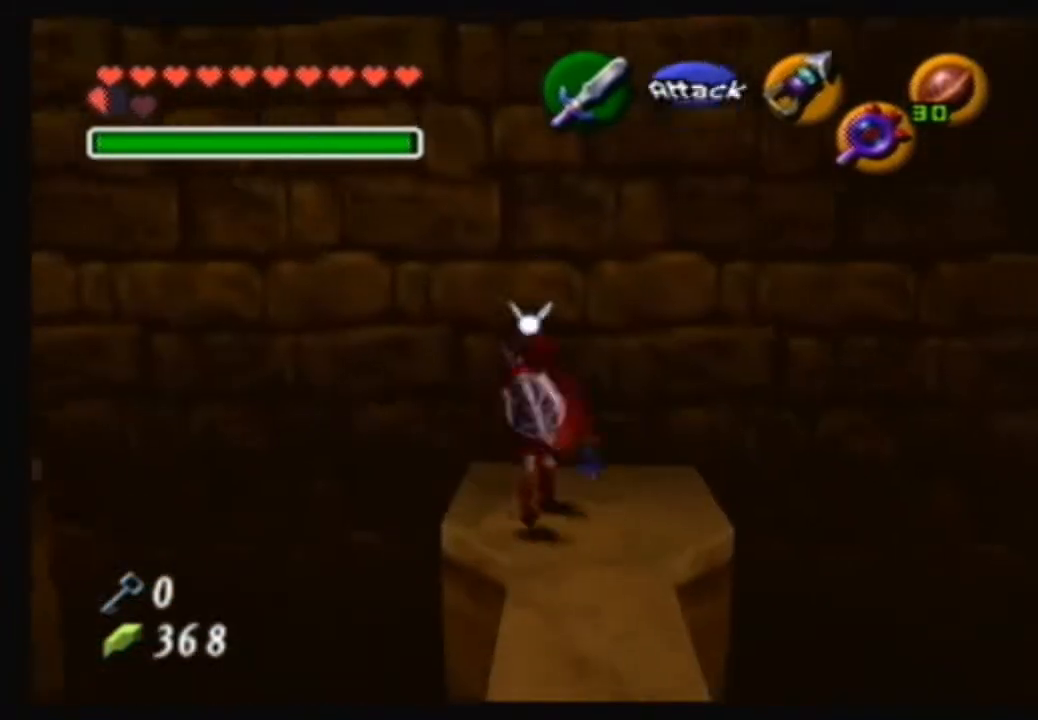
{"buttons": [], "left_stick": "center", "right_stick": "center", "events": [[33, "left_stick", "down-left"], [134, "left_stick", "center"]]}
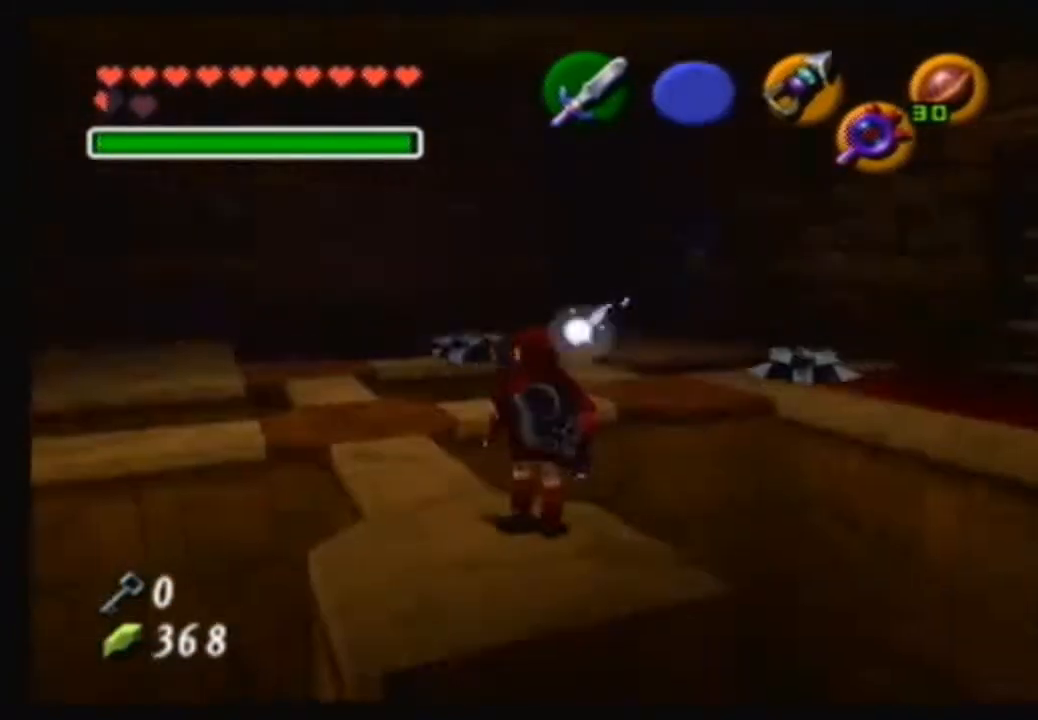
{"buttons": [], "left_stick": "center", "right_stick": "center", "events": [[333, "left_stick", "up"], [467, "left_stick", "center"]]}